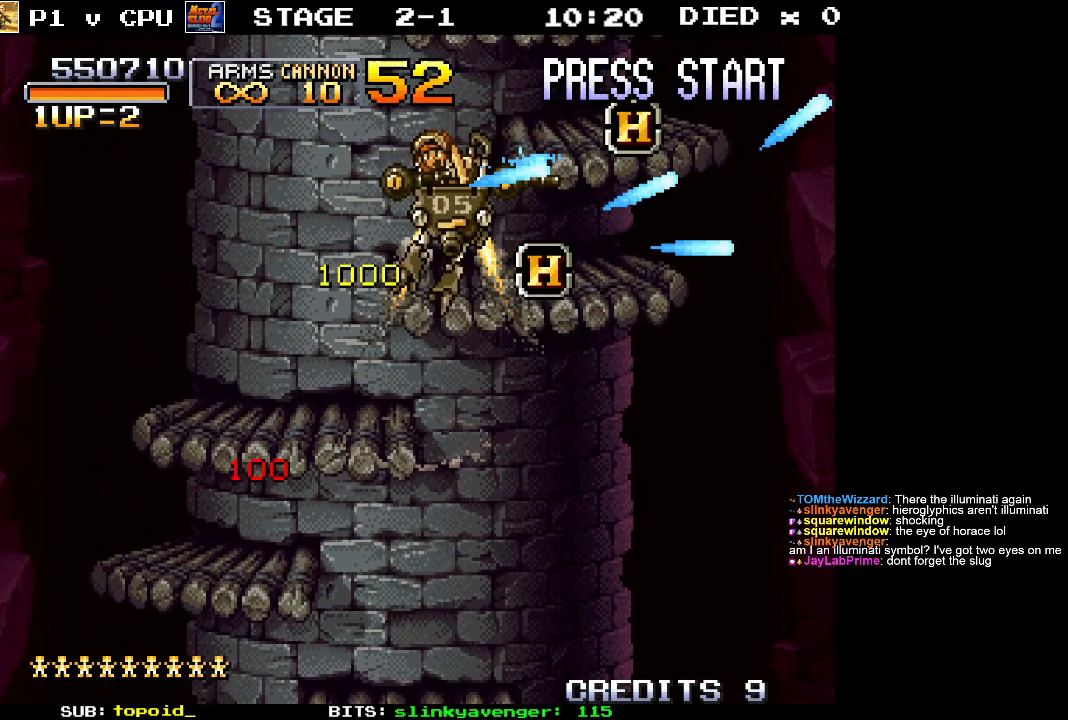
Gameplay with a controller (Xbox layout); each line is a JSON object with the inputs held at the frame after it. "events" lists button and stick changes between this image and that frame as [ms after this image, input, new state], when the widget could be followed in between. Not read: B DPAD_DOWN DPAD_LEFT DPAD_RIGHT DPAD_UP L1 L2 L3 R1 R2 R3 START right_stick.
{"buttons": [], "left_stick": "left", "events": [[350, "left_stick", "center"], [467, "left_stick", "left"]]}
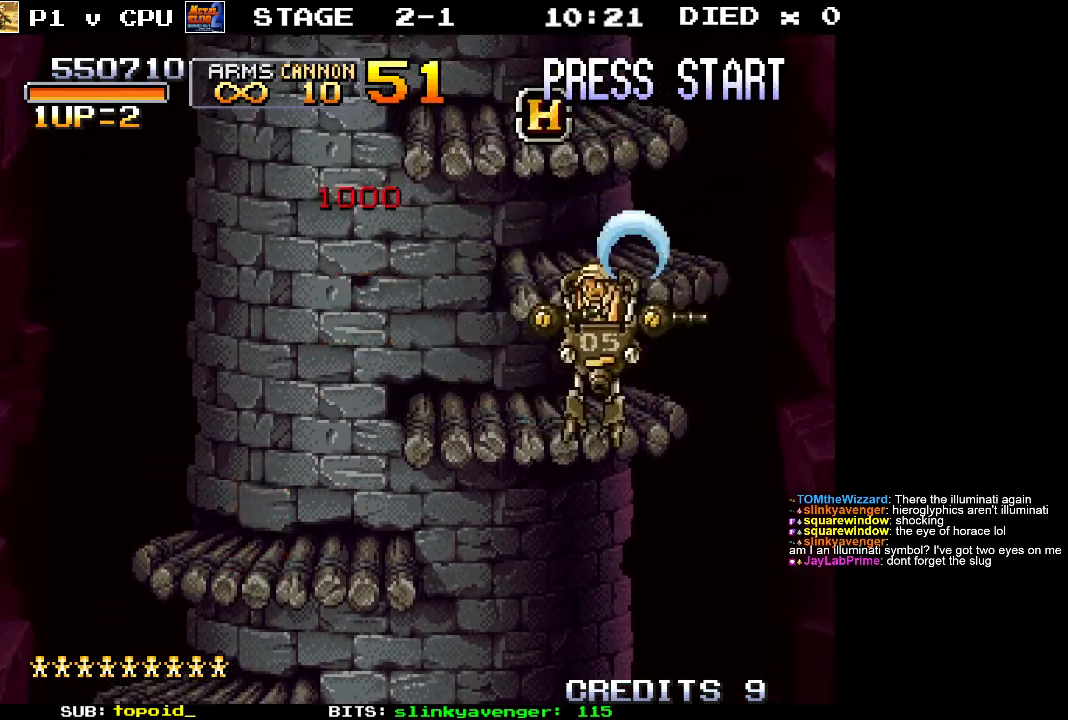
{"buttons": ["A"], "left_stick": "center", "events": [[183, "left_stick", "center"], [467, "A", "down"]]}
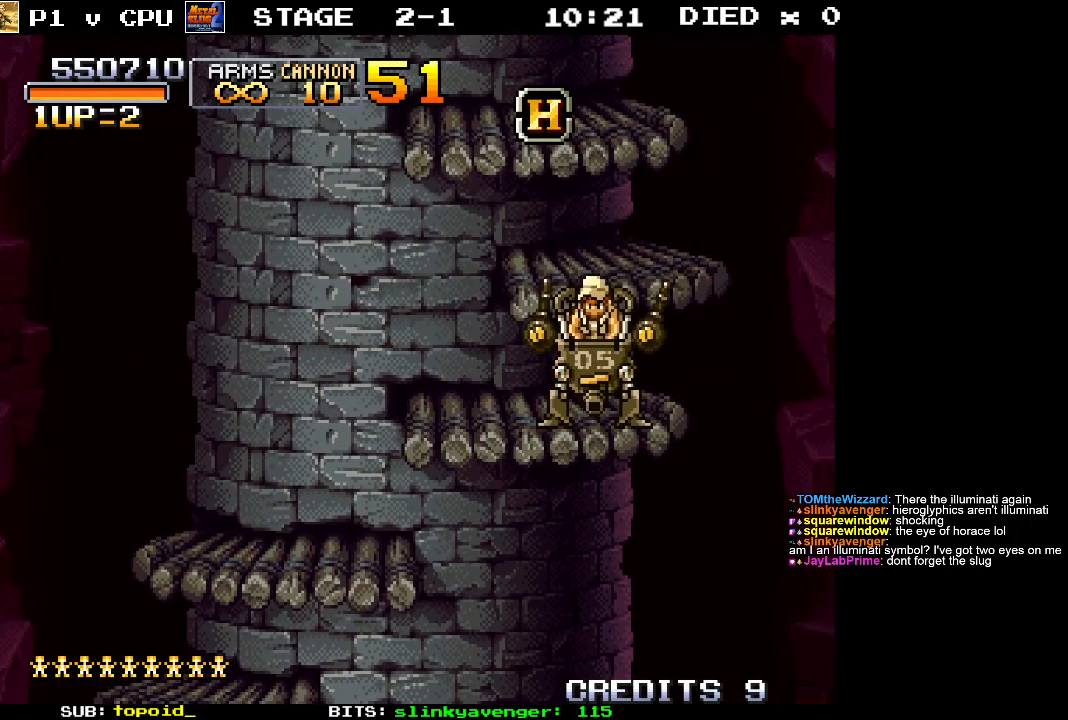
{"buttons": [], "left_stick": "up-left", "events": [[33, "left_stick", "up"], [300, "A", "up"], [300, "X", "down"], [300, "left_stick", "up-left"], [433, "X", "up"]]}
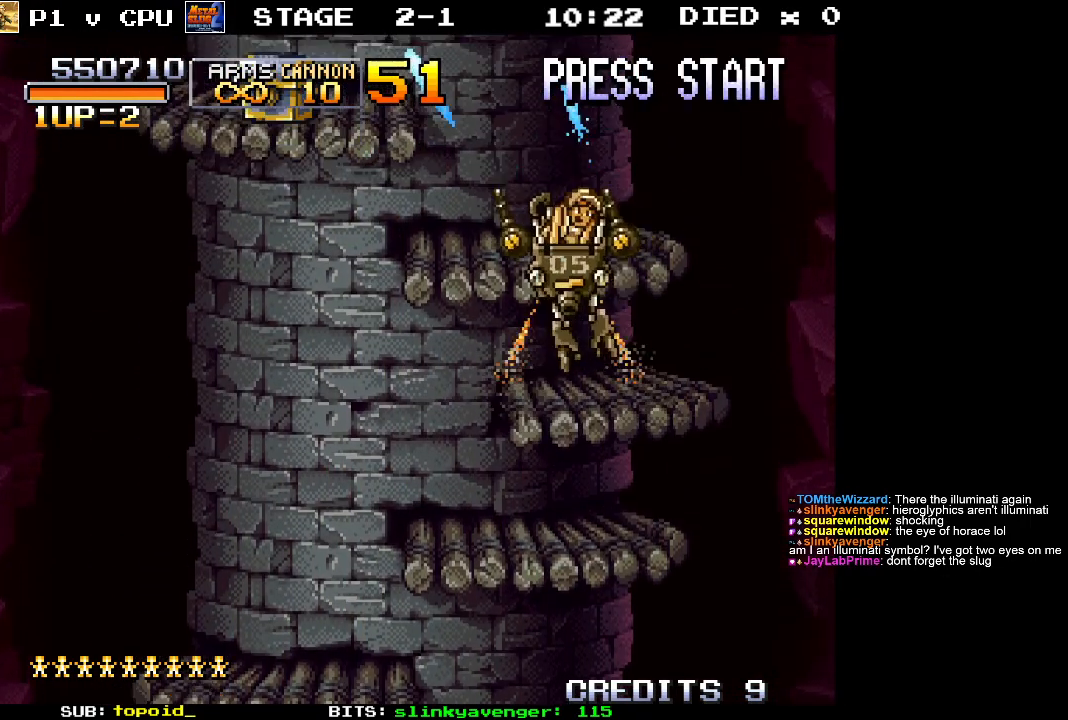
{"buttons": ["A"], "left_stick": "center", "events": [[17, "left_stick", "center"], [483, "A", "down"]]}
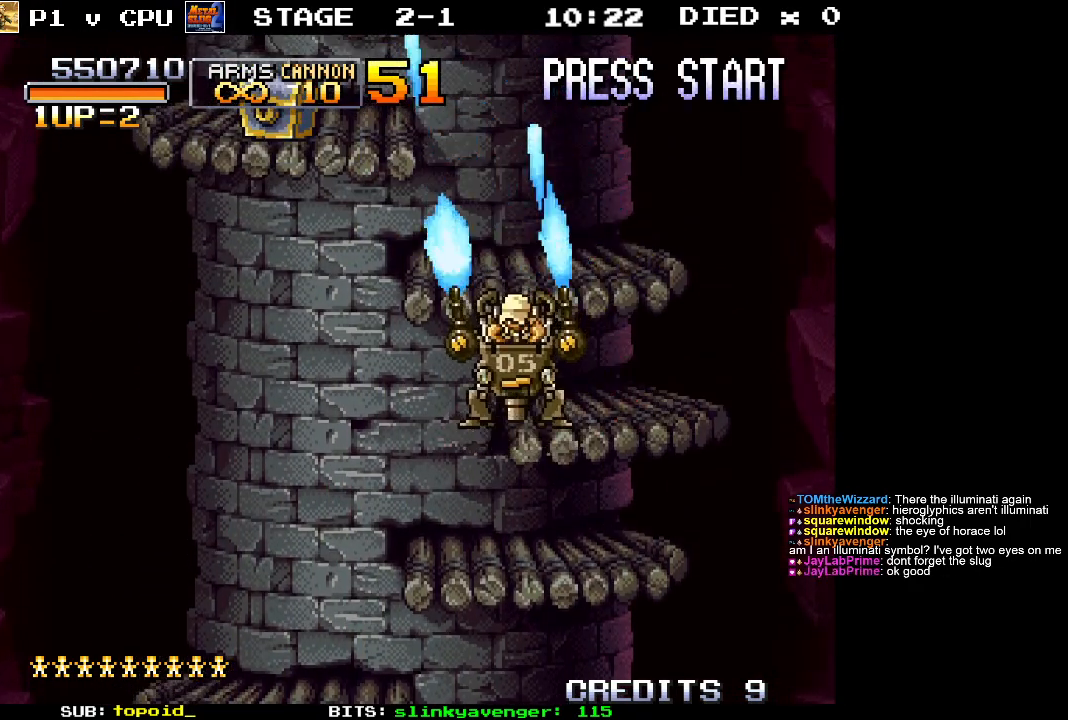
{"buttons": [], "left_stick": "center", "events": [[183, "A", "up"]]}
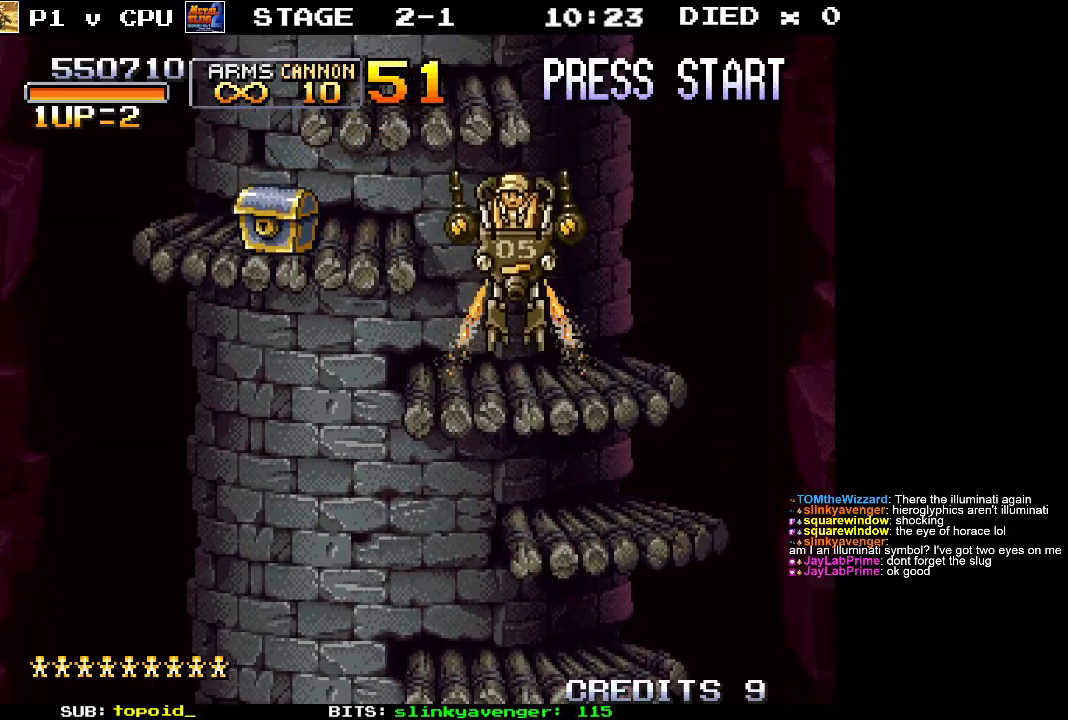
{"buttons": ["A", "X"], "left_stick": "left", "events": [[17, "left_stick", "left"], [167, "left_stick", "center"], [350, "left_stick", "up-left"], [400, "A", "down"], [450, "X", "down"], [500, "left_stick", "left"]]}
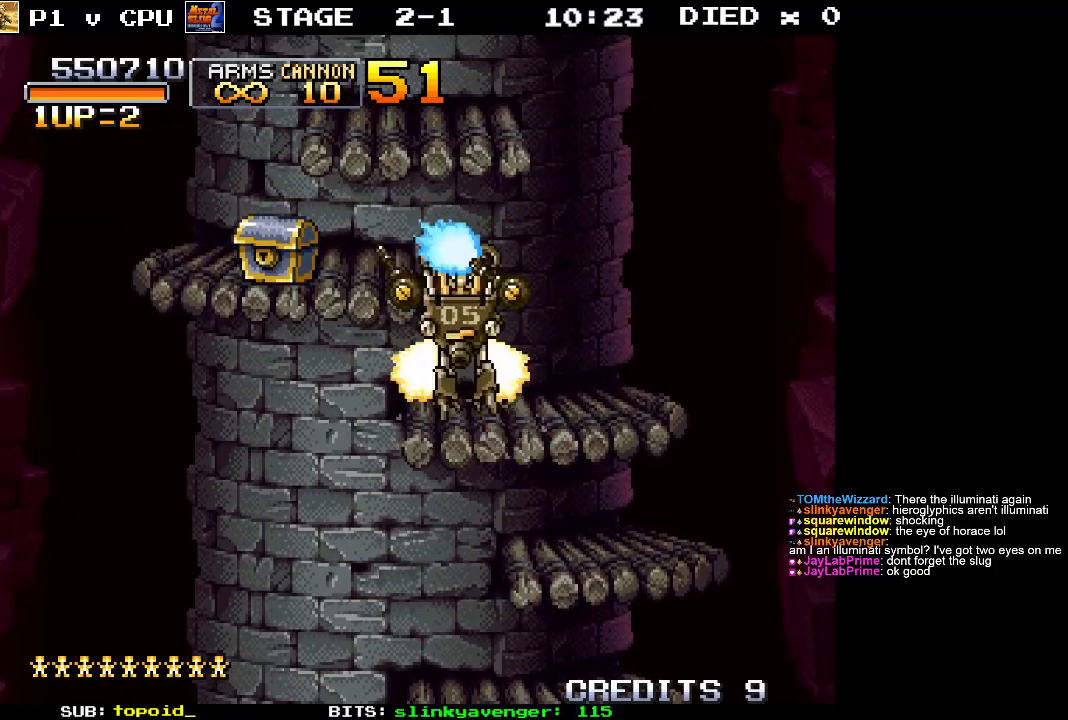
{"buttons": [], "left_stick": "center", "events": [[50, "A", "up"], [83, "X", "up"], [150, "X", "down"], [250, "left_stick", "center"], [300, "X", "up"]]}
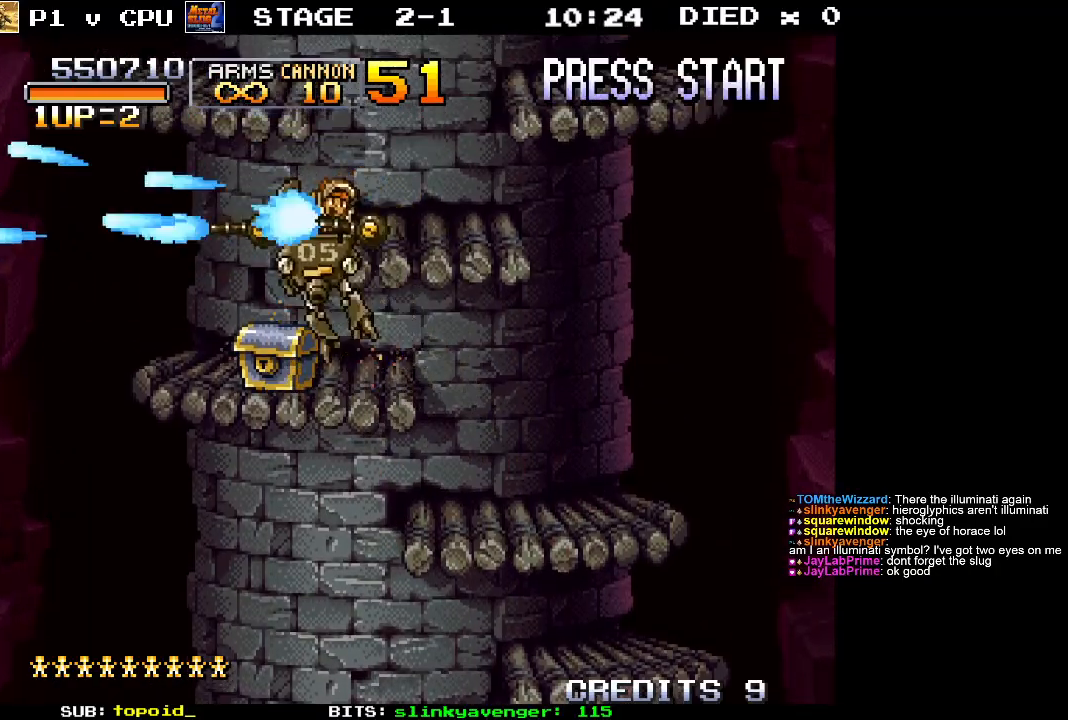
{"buttons": [], "left_stick": "center", "events": [[17, "X", "down"], [50, "left_stick", "down"], [183, "X", "up"], [250, "X", "down"], [317, "left_stick", "center"], [383, "X", "up"]]}
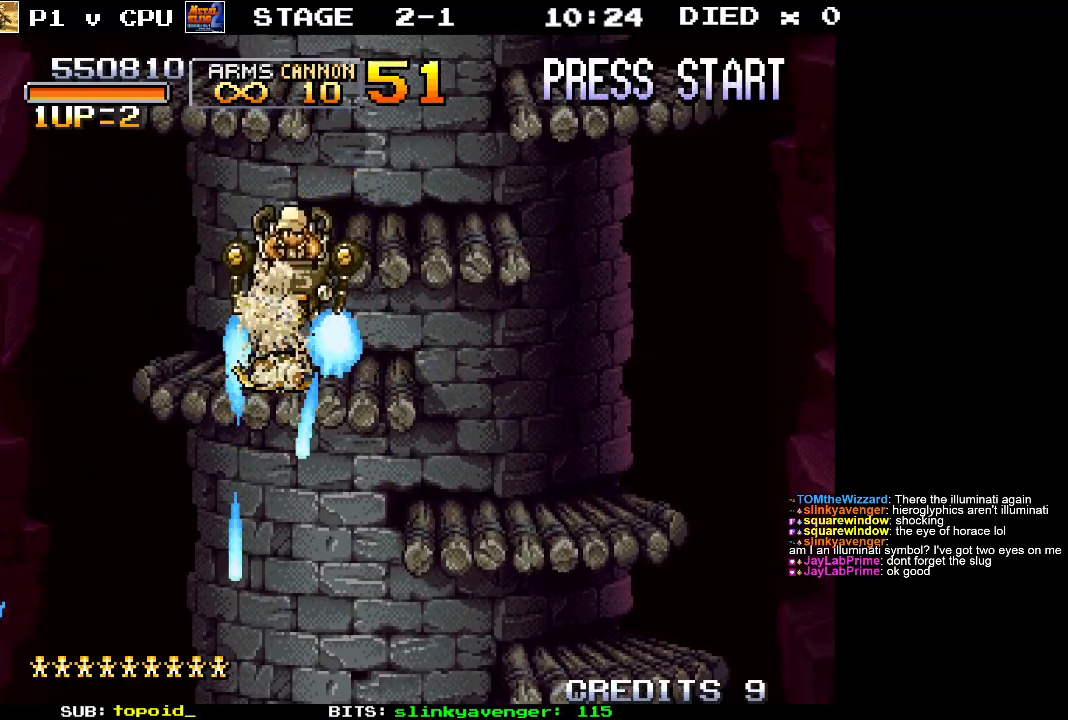
{"buttons": ["A"], "left_stick": "up-right", "events": [[367, "left_stick", "right"], [417, "A", "down"], [483, "left_stick", "up-right"]]}
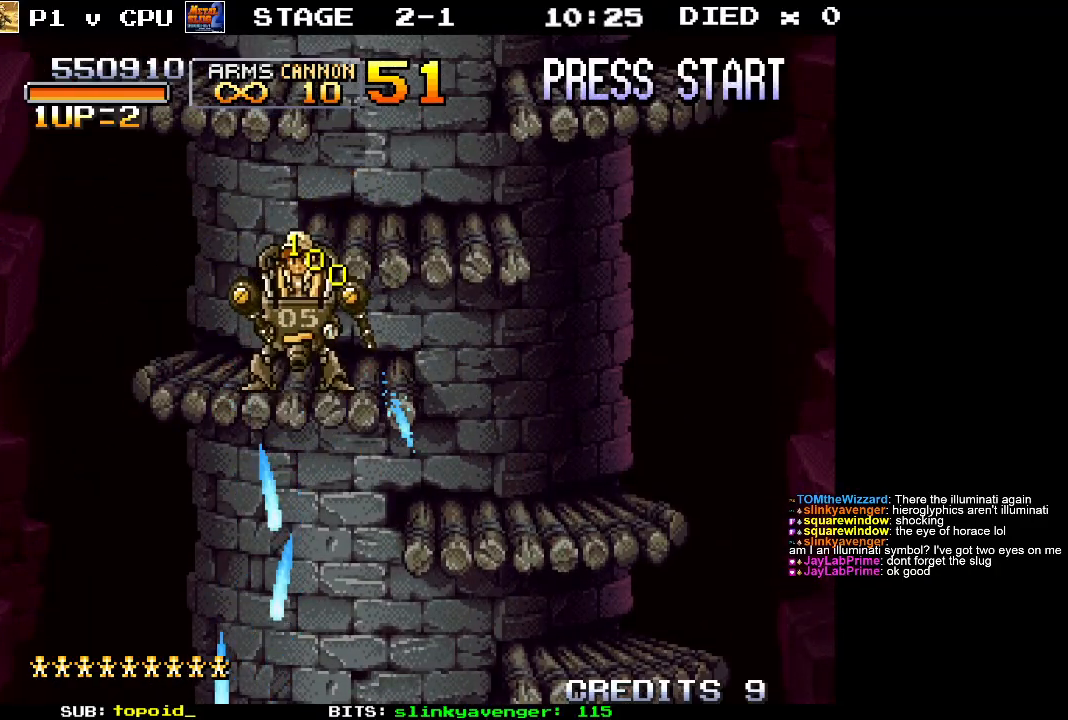
{"buttons": [], "left_stick": "up", "events": [[217, "A", "up"], [233, "X", "down"], [267, "left_stick", "up"], [333, "X", "up"], [450, "X", "down"], [500, "X", "up"]]}
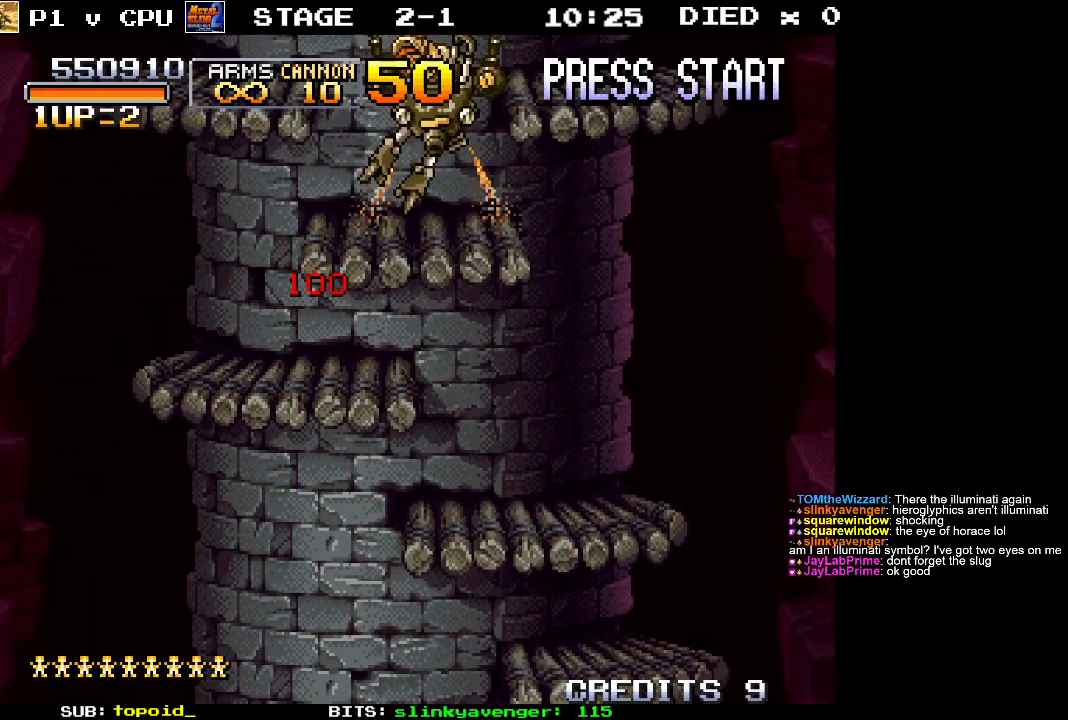
{"buttons": [], "left_stick": "center", "events": [[100, "X", "down"], [200, "X", "up"], [283, "left_stick", "center"]]}
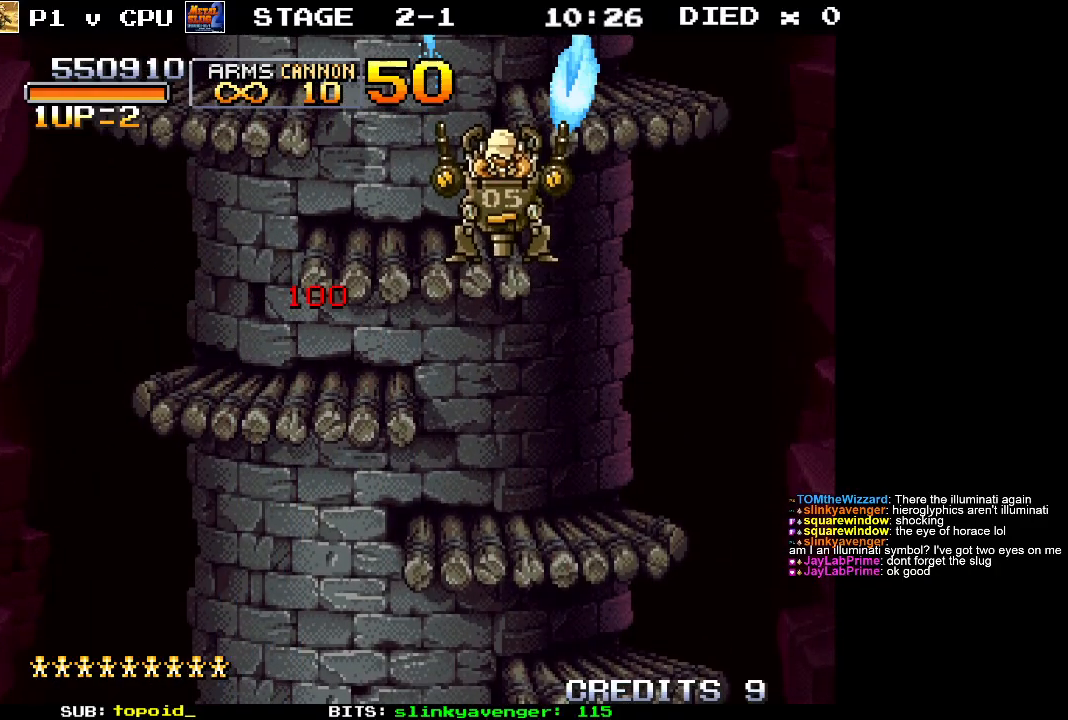
{"buttons": ["X"], "left_stick": "up-right", "events": [[50, "A", "down"], [150, "left_stick", "up"], [250, "X", "down"], [283, "A", "up"], [300, "left_stick", "up-right"], [400, "X", "up"], [450, "X", "down"]]}
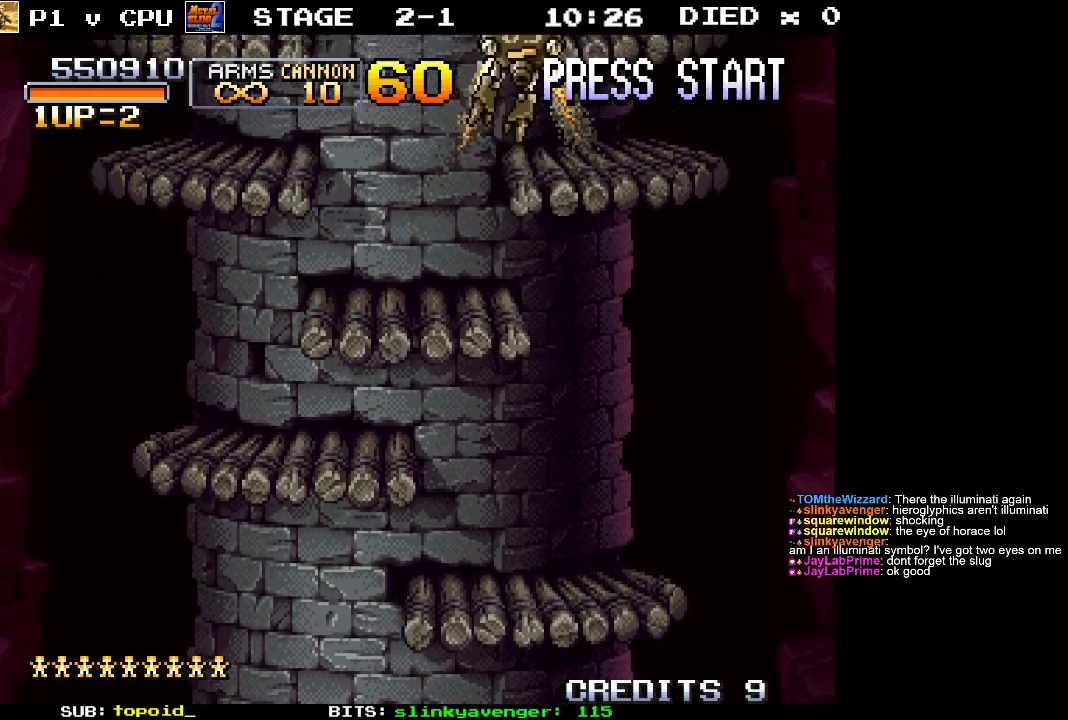
{"buttons": [], "left_stick": "center", "events": [[67, "X", "up"], [83, "left_stick", "up-left"], [150, "X", "down"], [267, "X", "up"], [300, "left_stick", "center"], [317, "X", "down"], [433, "X", "up"]]}
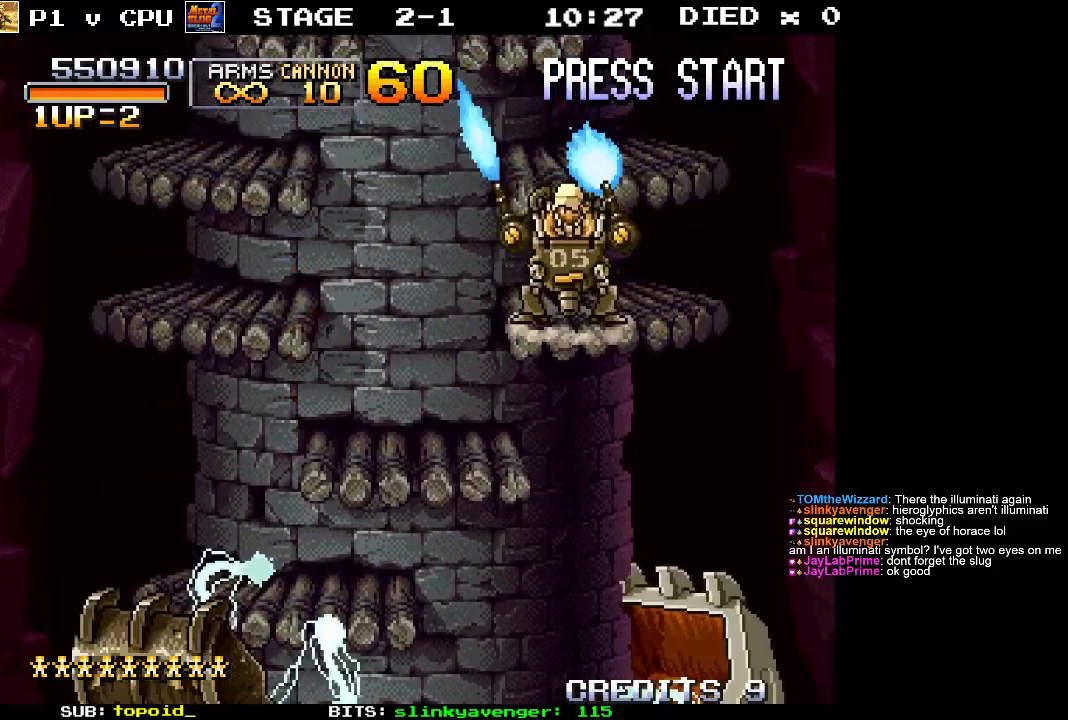
{"buttons": ["A"], "left_stick": "up", "events": [[133, "left_stick", "up-left"], [183, "X", "down"], [267, "left_stick", "up"], [283, "X", "up"], [400, "A", "down"]]}
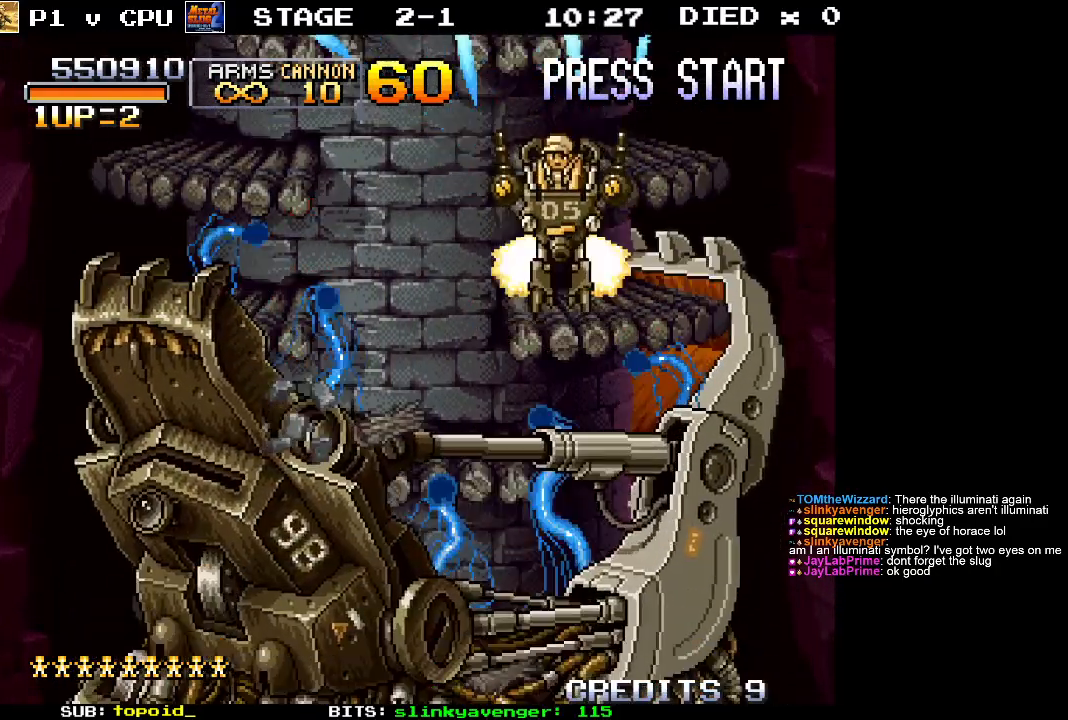
{"buttons": ["X"], "left_stick": "down", "events": [[100, "X", "down"], [133, "A", "up"], [183, "X", "up"], [200, "left_stick", "center"], [283, "left_stick", "down"], [333, "X", "down"], [450, "X", "up"], [500, "X", "down"]]}
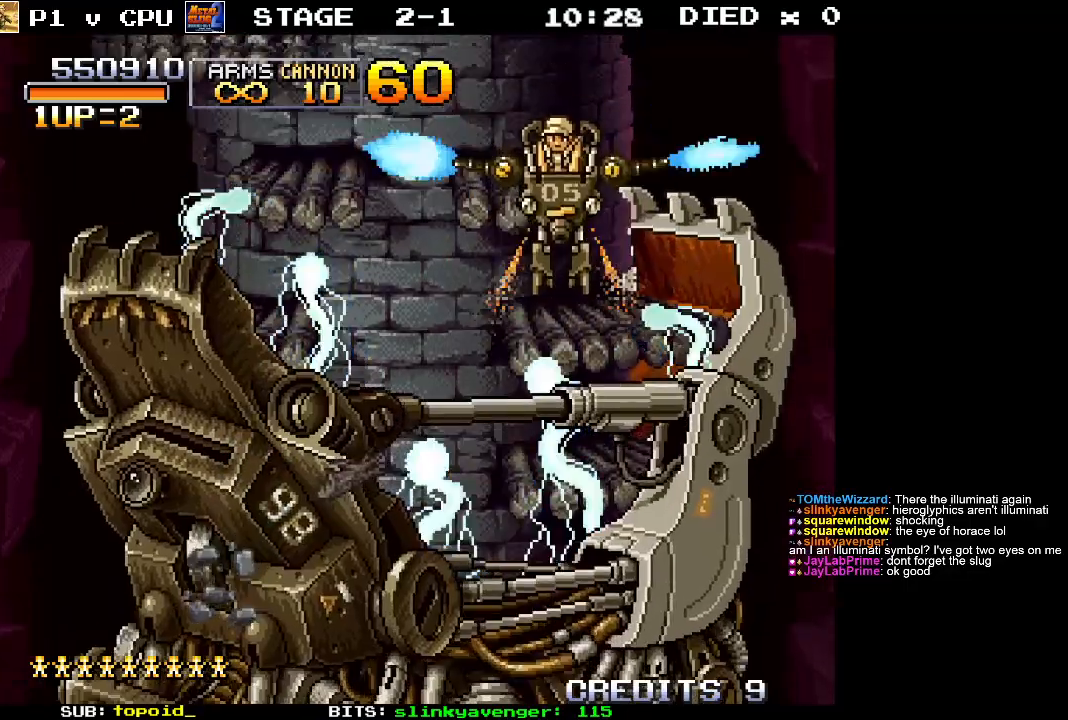
{"buttons": [], "left_stick": "center", "events": [[150, "X", "up"], [200, "left_stick", "center"]]}
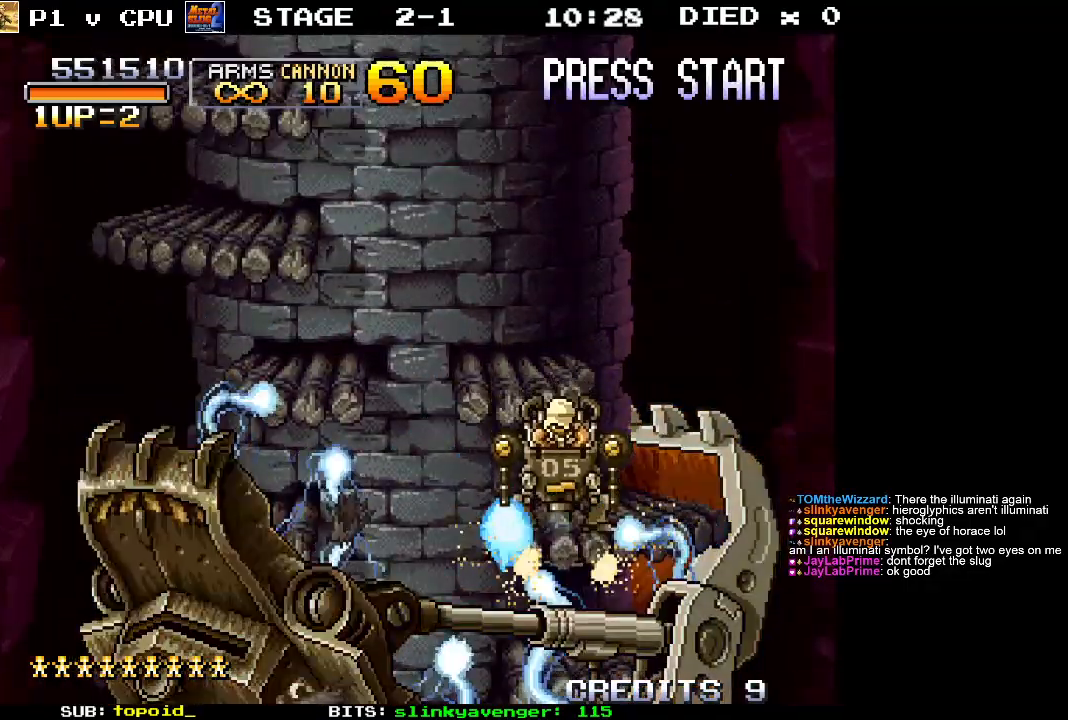
{"buttons": ["X"], "left_stick": "down-left", "events": [[50, "A", "down"], [383, "A", "up"], [400, "X", "down"], [400, "left_stick", "down-left"]]}
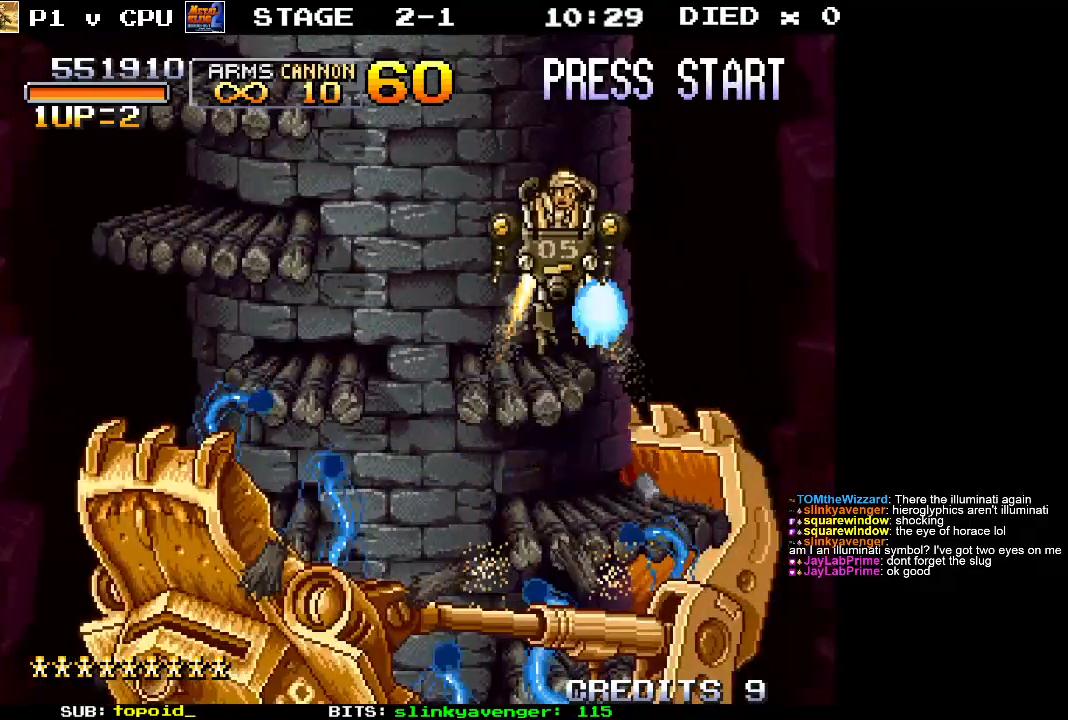
{"buttons": [], "left_stick": "down", "events": [[17, "X", "up"], [50, "left_stick", "center"], [100, "X", "down"], [183, "X", "up"], [250, "X", "down"], [333, "X", "up"], [400, "left_stick", "down"]]}
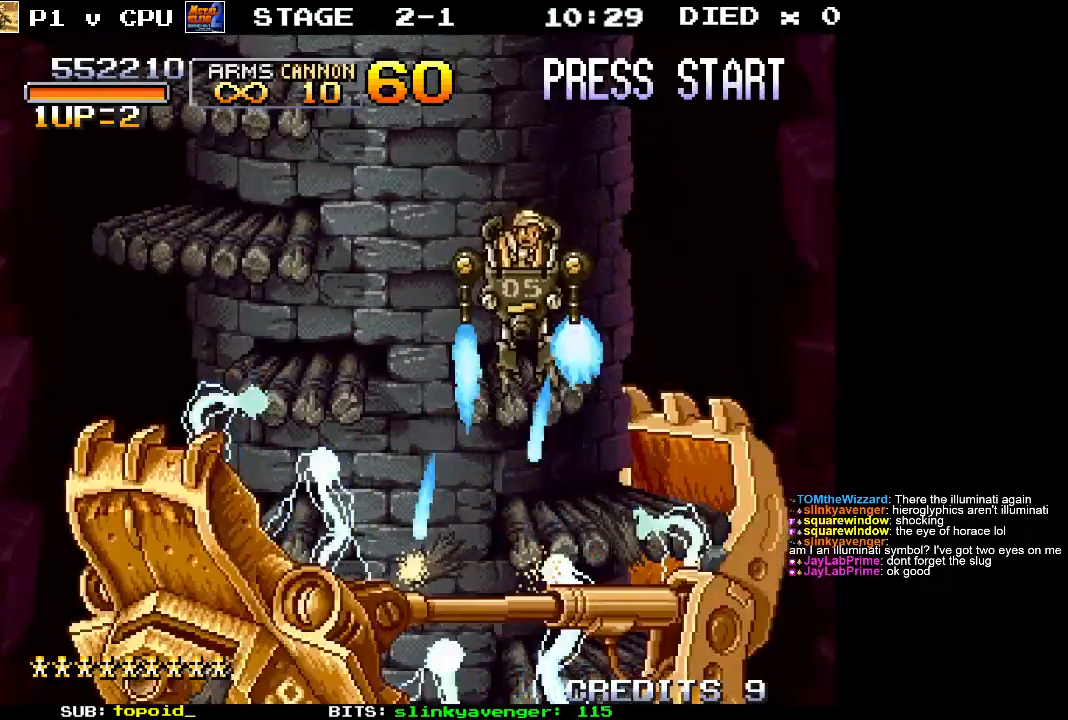
{"buttons": [], "left_stick": "left", "events": [[17, "left_stick", "center"], [467, "left_stick", "left"]]}
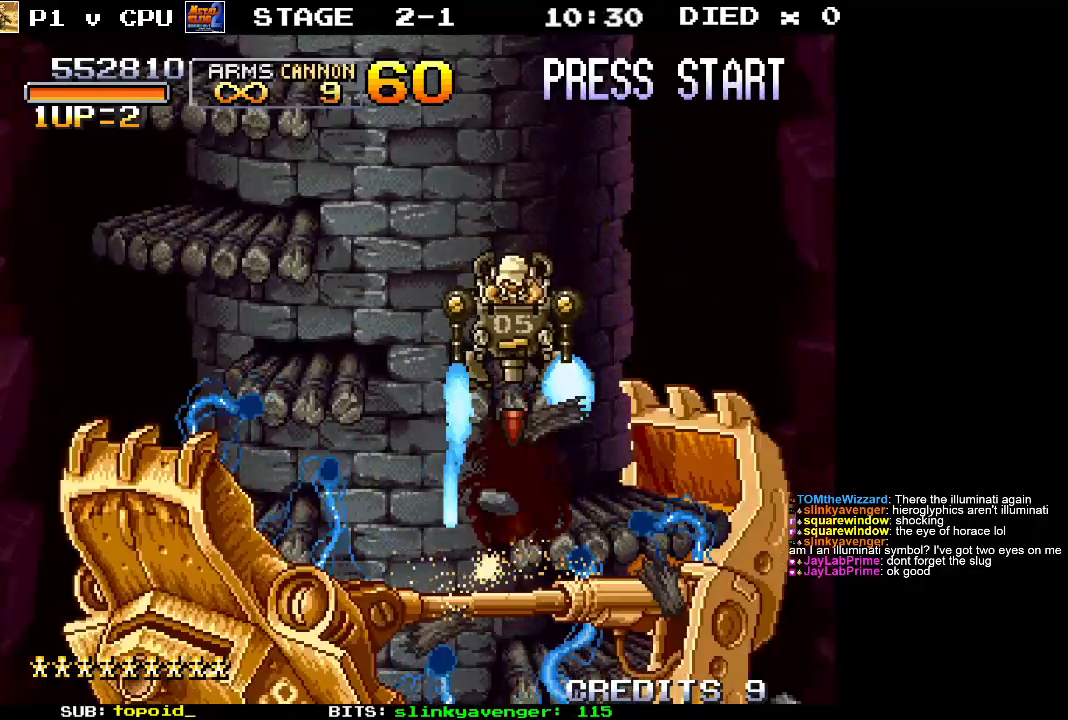
{"buttons": [], "left_stick": "down-left", "events": [[33, "A", "down"], [483, "A", "up"], [483, "left_stick", "down-left"]]}
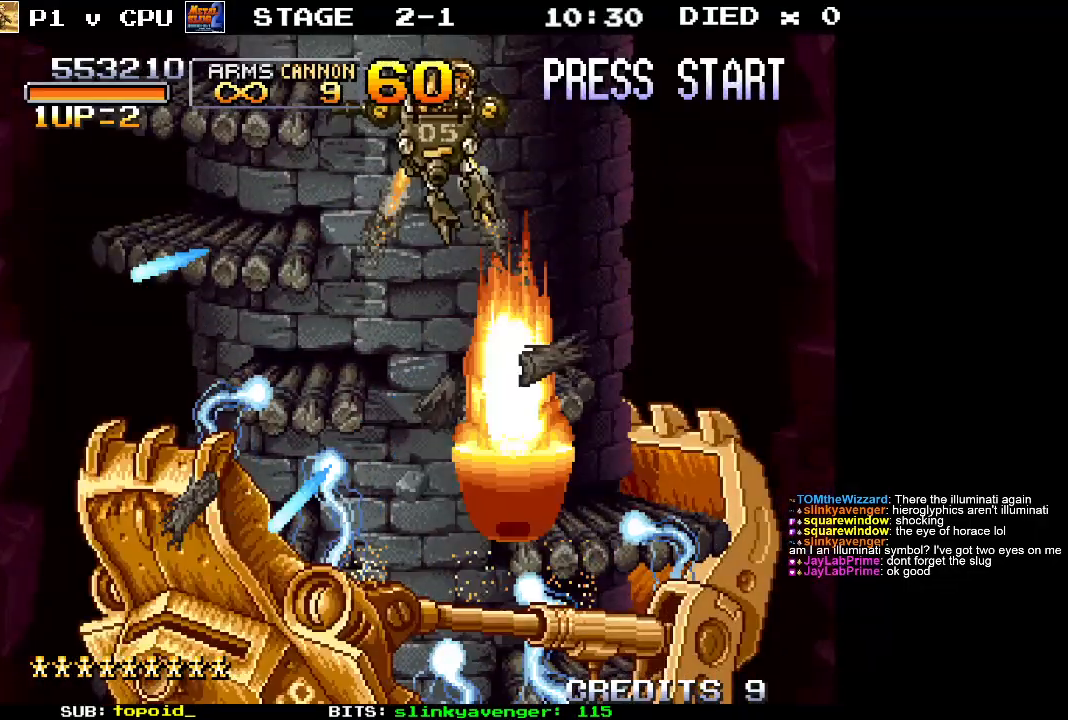
{"buttons": [], "left_stick": "left", "events": [[83, "left_stick", "down"], [250, "left_stick", "center"], [433, "left_stick", "left"]]}
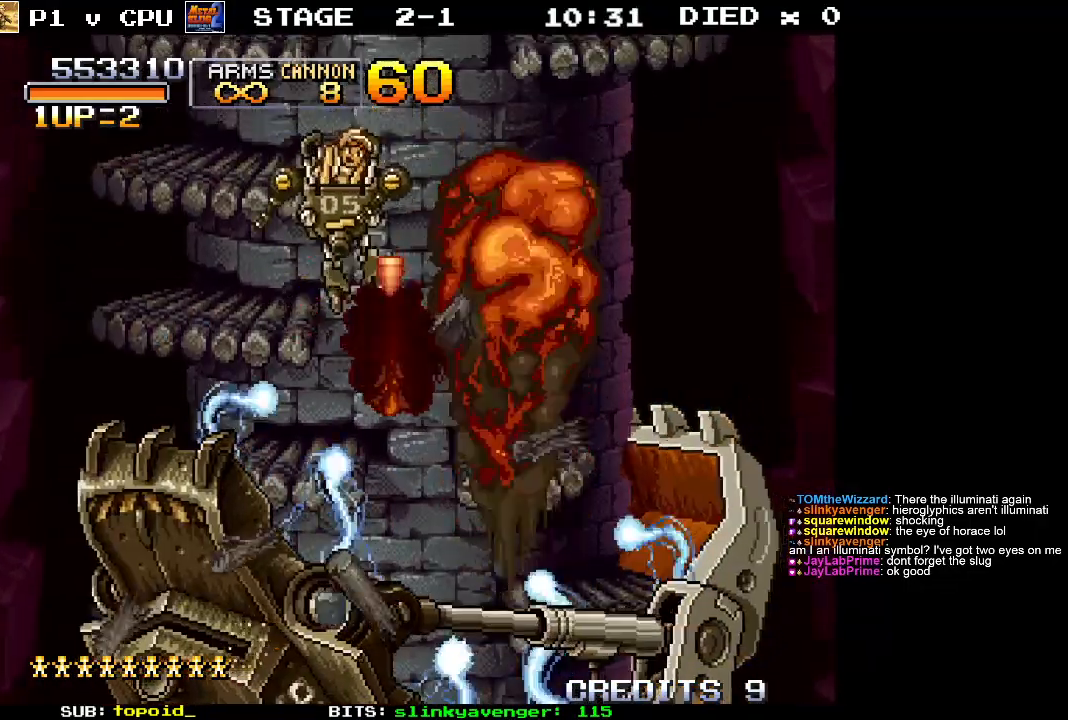
{"buttons": ["A"], "left_stick": "center", "events": [[83, "left_stick", "center"], [433, "A", "down"]]}
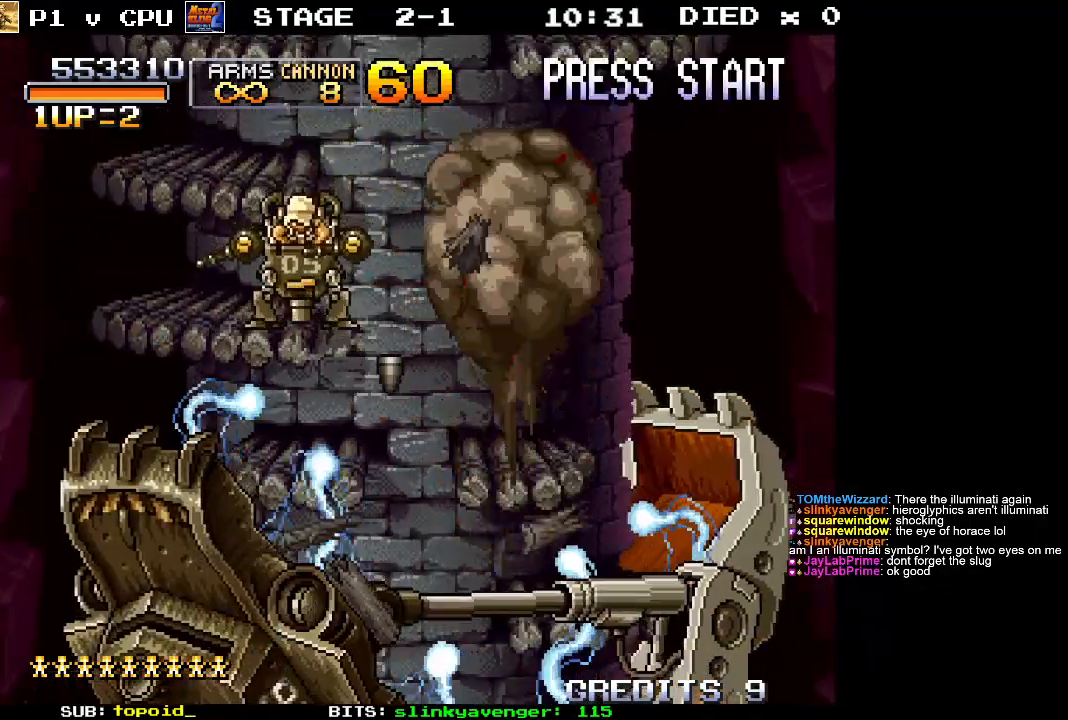
{"buttons": [], "left_stick": "center", "events": [[267, "A", "up"], [300, "left_stick", "down"], [367, "X", "down"], [467, "X", "up"], [467, "left_stick", "center"]]}
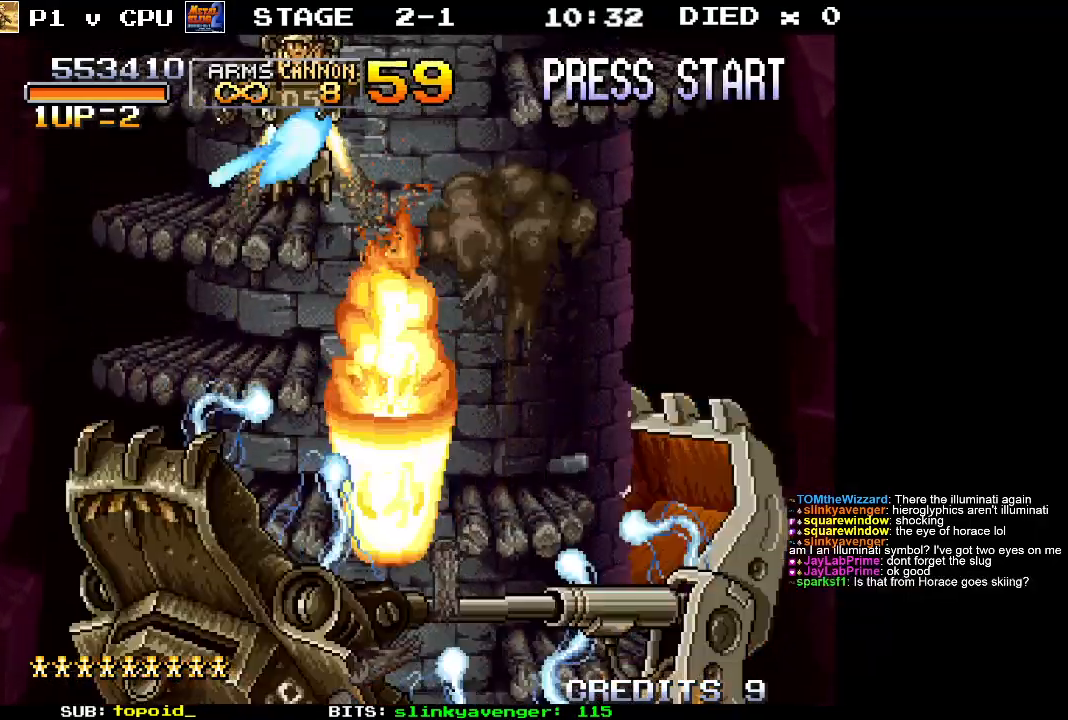
{"buttons": [], "left_stick": "center", "events": [[50, "X", "down"], [133, "X", "up"], [217, "X", "down"], [333, "X", "up"]]}
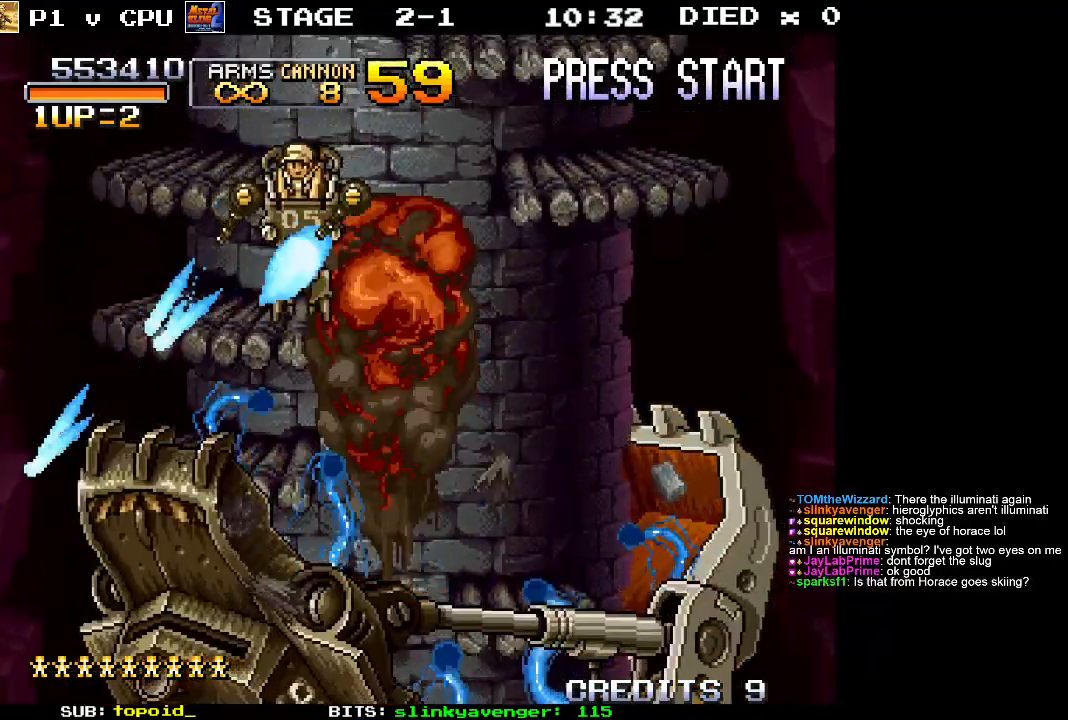
{"buttons": ["A"], "left_stick": "center", "events": [[167, "left_stick", "down"], [333, "A", "down"], [367, "left_stick", "center"]]}
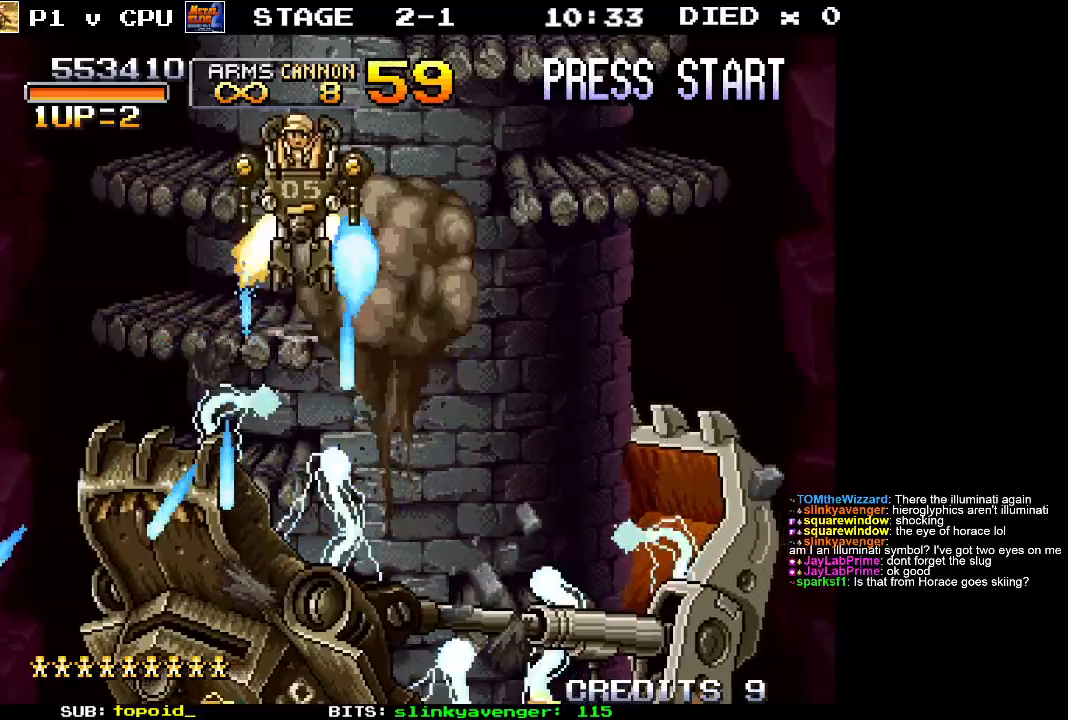
{"buttons": [], "left_stick": "down", "events": [[300, "left_stick", "left"], [383, "A", "up"], [400, "X", "down"], [450, "left_stick", "down"], [500, "X", "up"]]}
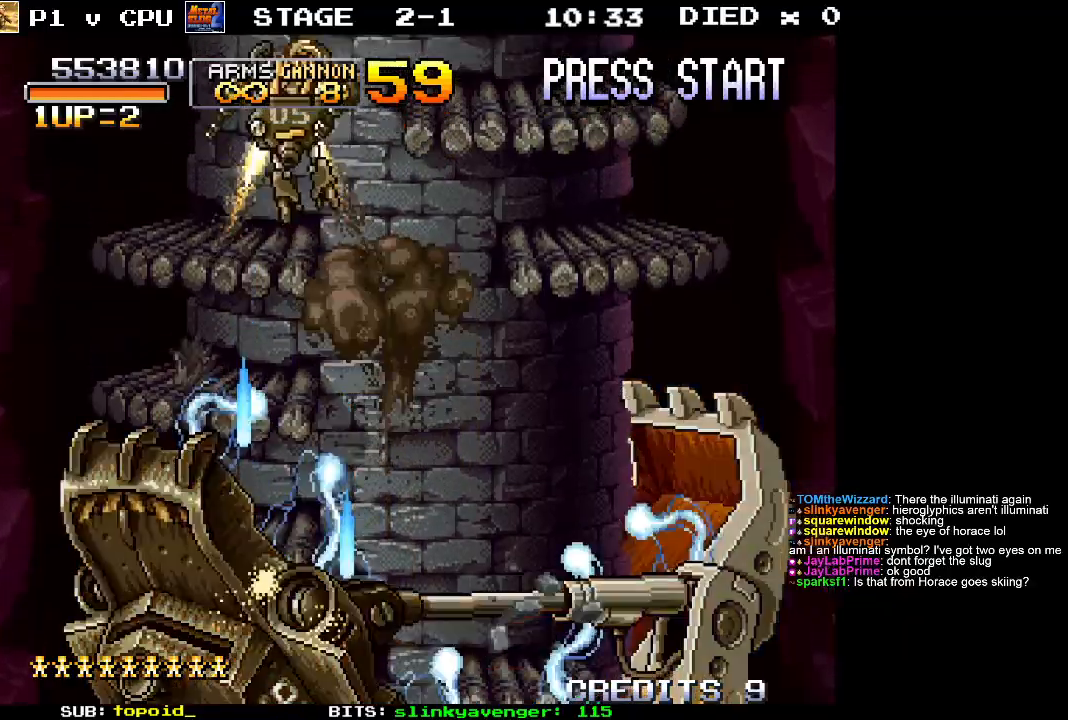
{"buttons": [], "left_stick": "center", "events": [[83, "X", "down"], [133, "left_stick", "center"], [150, "X", "up"], [233, "X", "down"], [350, "X", "up"]]}
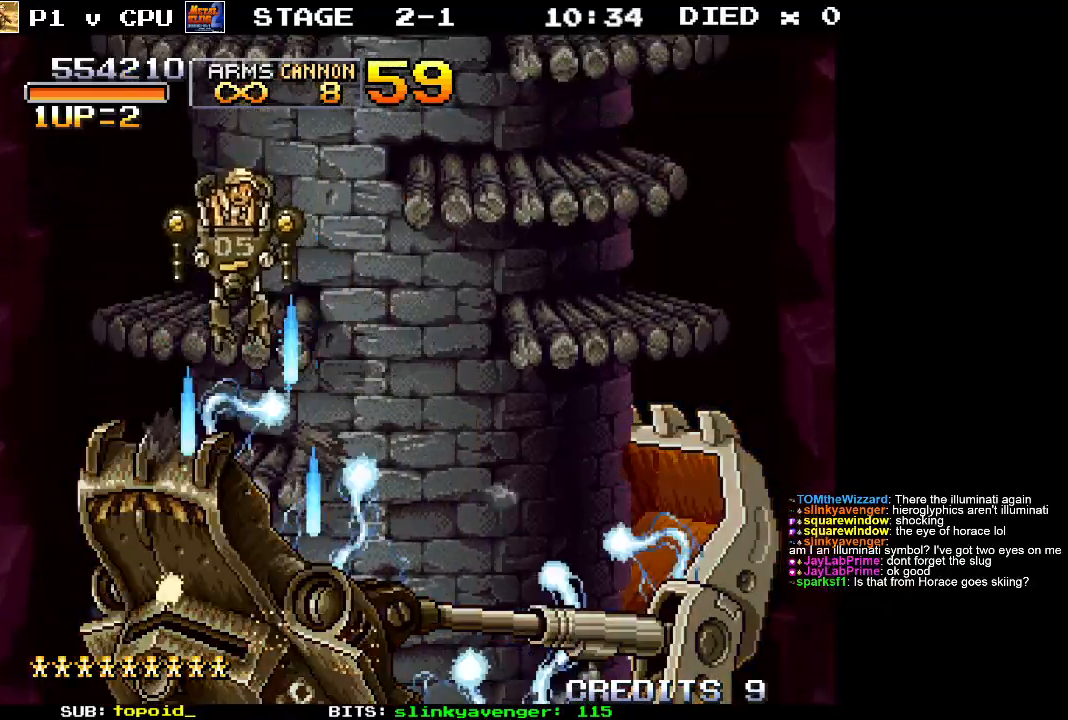
{"buttons": [], "left_stick": "right", "events": [[400, "left_stick", "right"]]}